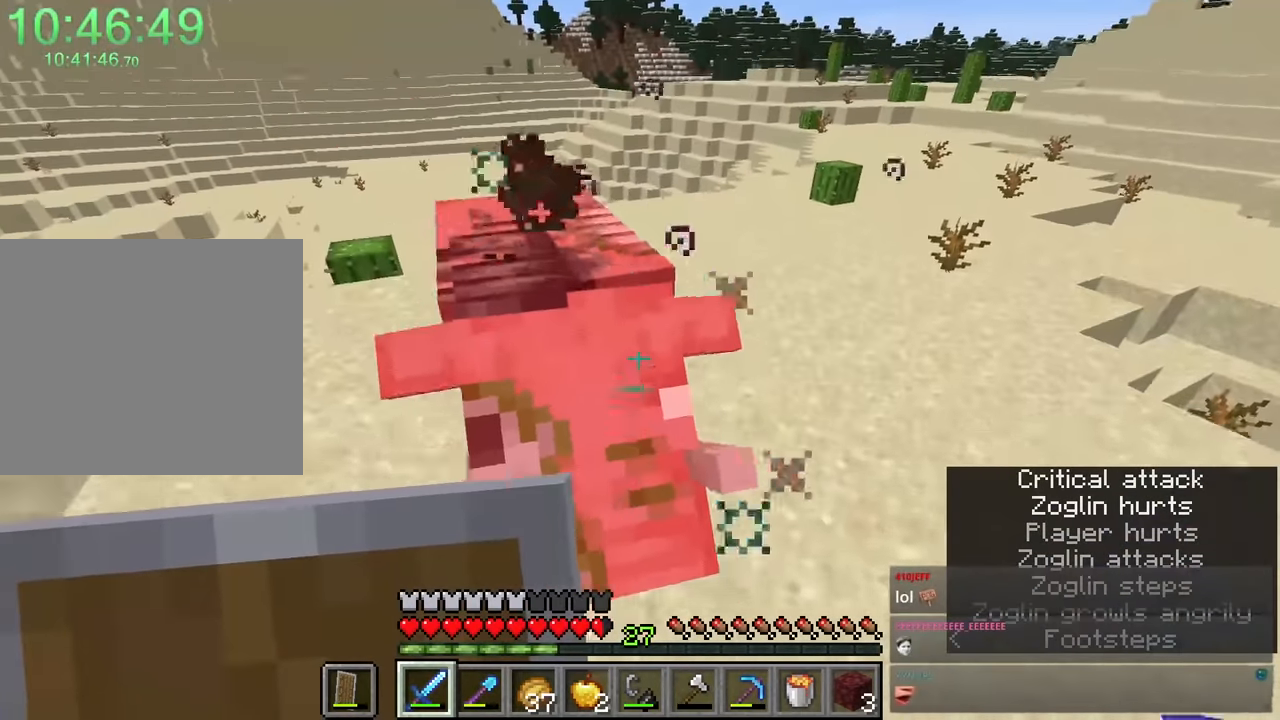
Gameplay with keyboard and mouse; each line is a JSON object with the keys and mouse buttons held at the frame after it. "events" lists presses ("down") and releases ("up") of "1", "2", "3", "4", "a", "c", "caps_lock", "ctrl", "d", "e", "f", "q", "r", "s", "shift", "space", "tab", "w", "x", "z", "mouse_left", "mouse_middle", "mouse_right", "mouse_mb4", "mouse_mb5", "mouse_wheel_up" and "mouse_wheel_down" between this image and that frame as [ms after this image, input, new state], when the widget could be followed in between. "mouse_left", "mouse_middle", "mouse_right", "mouse_mb4", "mouse_mb5", "mouse_wheel_up", "mouse_wheel_down" = the "left", "middle", "right", "mb4", "mb5", "wheel_up", "wheel_down" buttons of the "mouse" list. No other keys are recorded. Fast repeated clicks can show as one long hold. Mouse movement is not recorded.
{"keys": ["space"], "mouse": [], "events": [[17, "w", "up"], [67, "space", "up"], [117, "s", "down"], [300, "mouse_left", "down"], [400, "mouse_left", "up"], [400, "s", "up"], [400, "space", "down"], [434, "a", "up"]]}
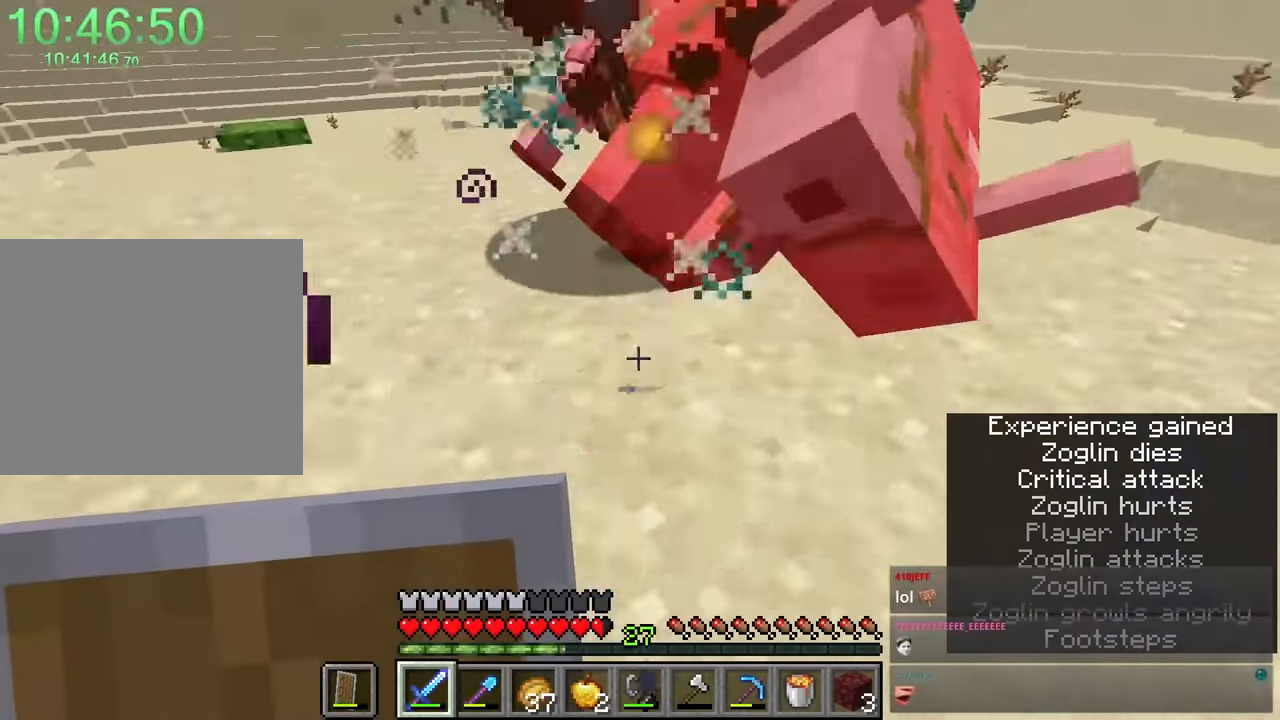
{"keys": ["a"], "mouse": [], "events": [[34, "w", "down"], [217, "space", "up"], [317, "a", "down"], [367, "w", "up"]]}
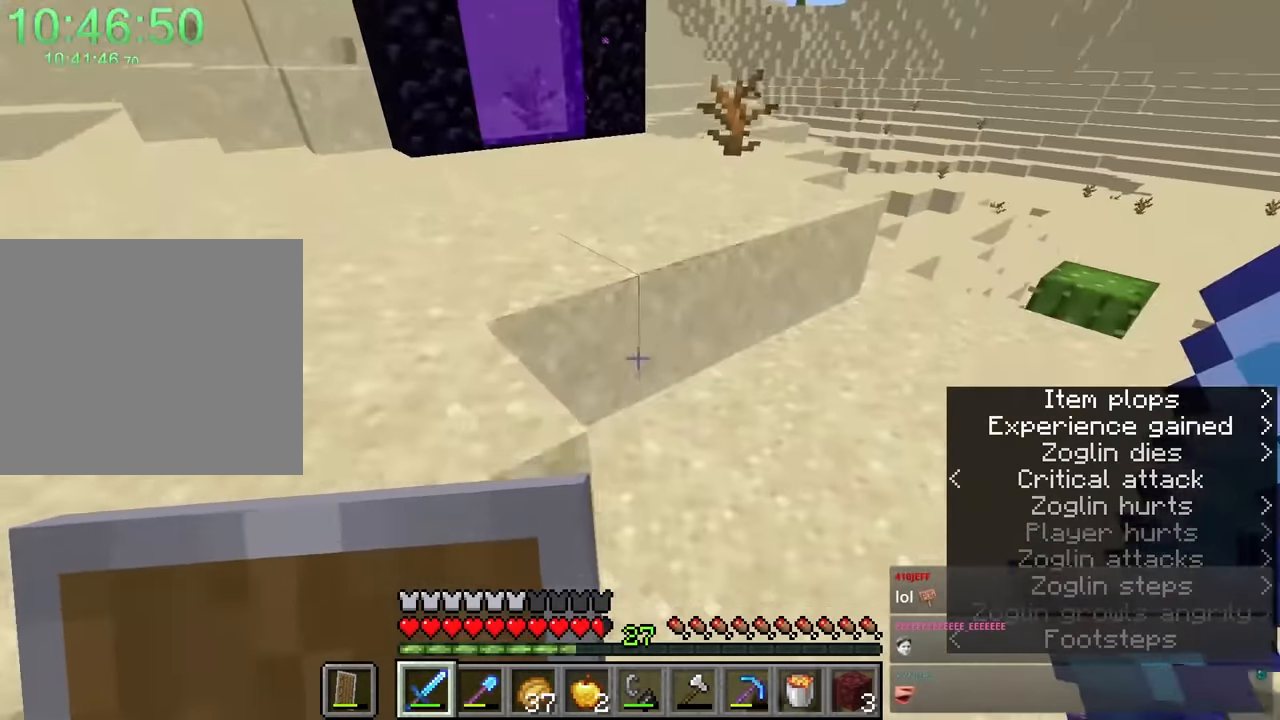
{"keys": ["a"], "mouse": [], "events": [[50, "space", "down"], [184, "w", "down"], [284, "shift", "down"], [317, "space", "up"], [317, "w", "up"], [467, "shift", "up"]]}
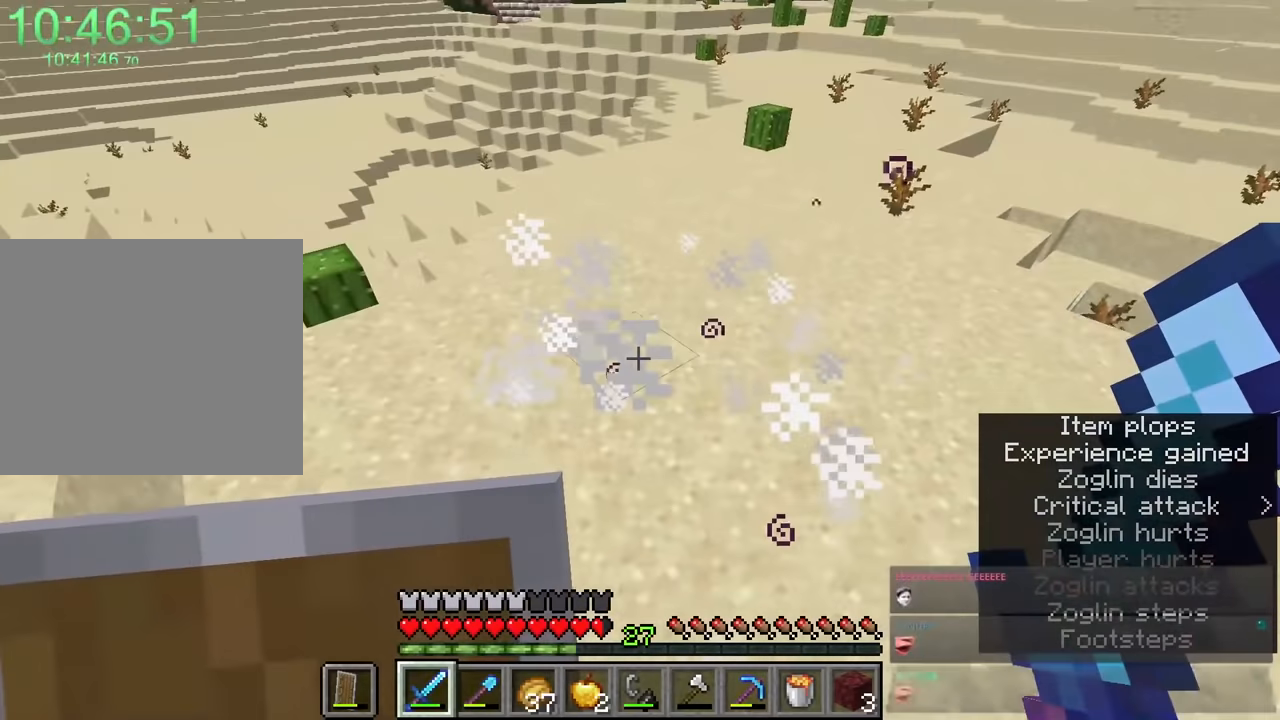
{"keys": ["d", "shift", "space", "w"], "mouse": []}
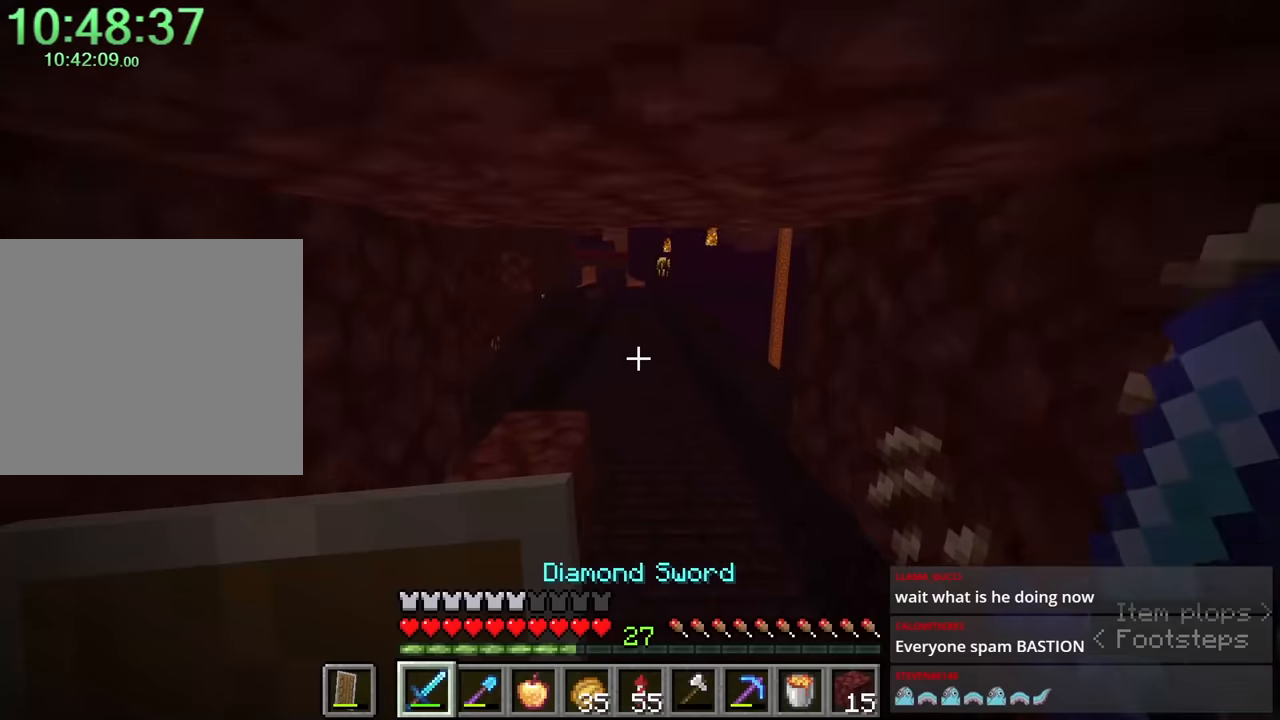
{"keys": ["a", "shift", "space", "w"], "mouse": [], "events": [[50, "d", "up"], [200, "a", "down"]]}
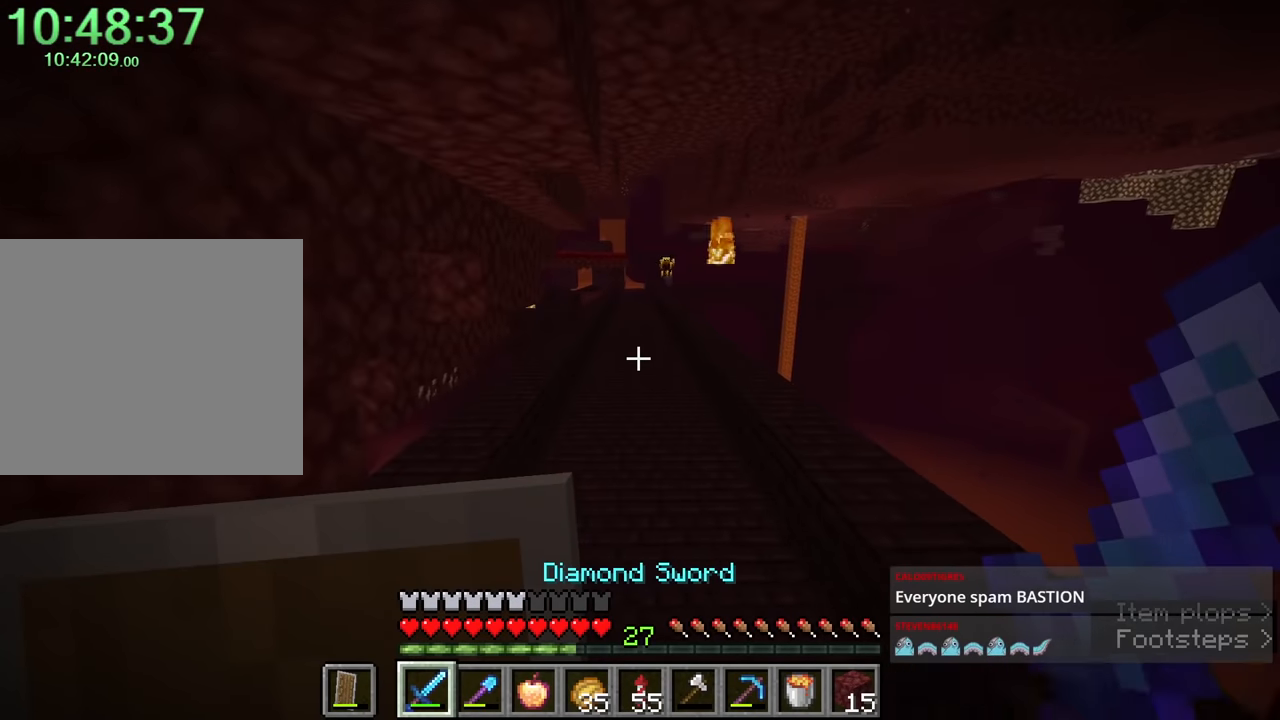
{"keys": ["shift", "space", "w"], "mouse": [], "events": [[33, "space", "up"], [83, "a", "up"], [350, "space", "down"]]}
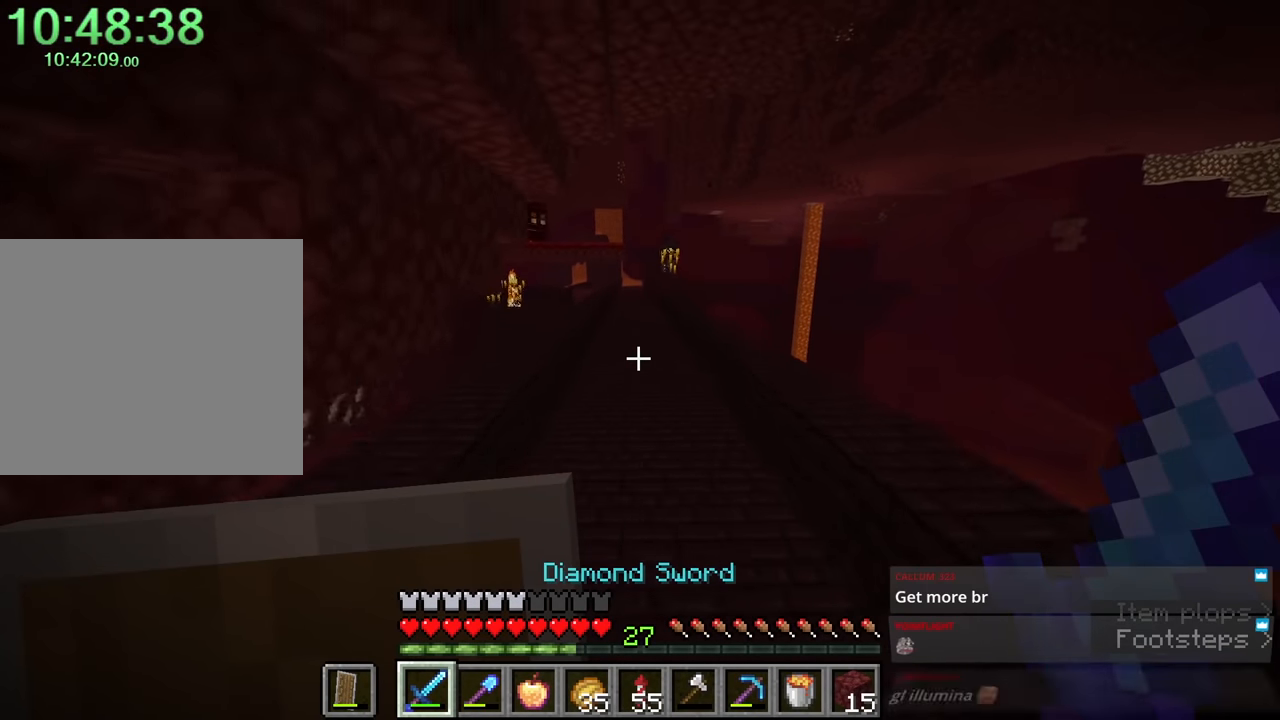
{"keys": ["shift", "space", "w"], "mouse": [], "events": []}
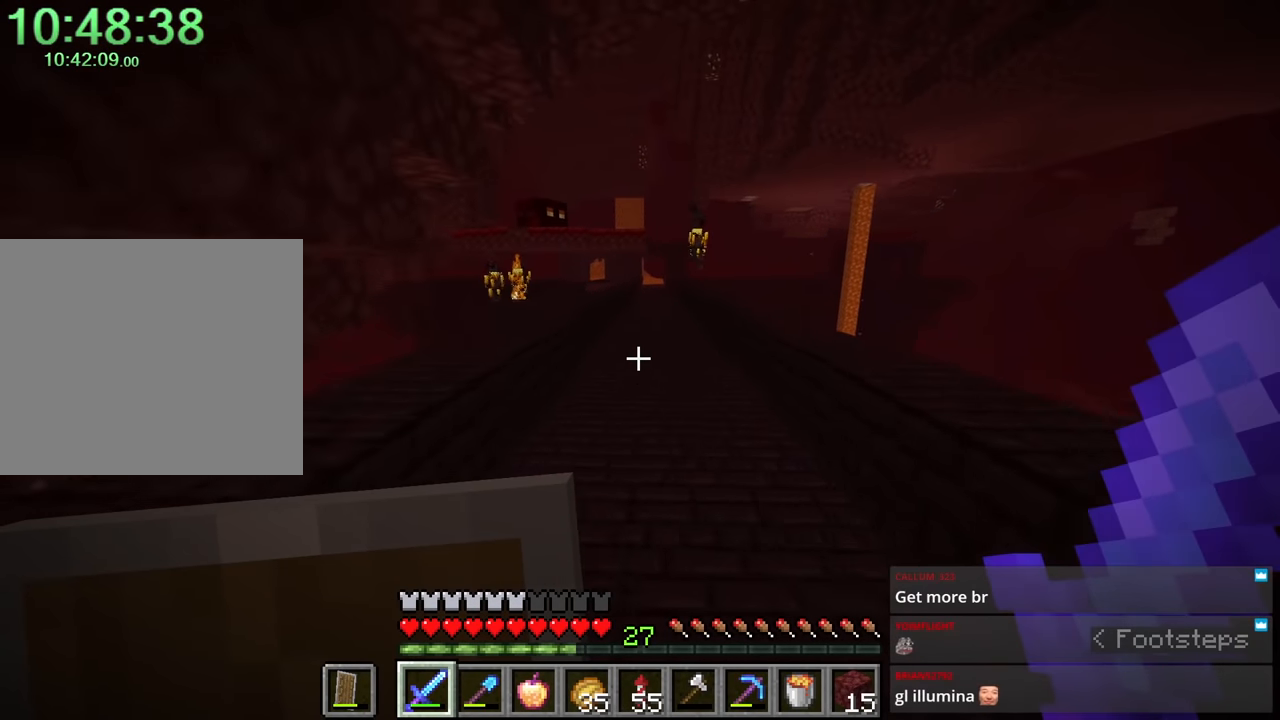
{"keys": ["shift", "space", "w"], "mouse": [], "events": []}
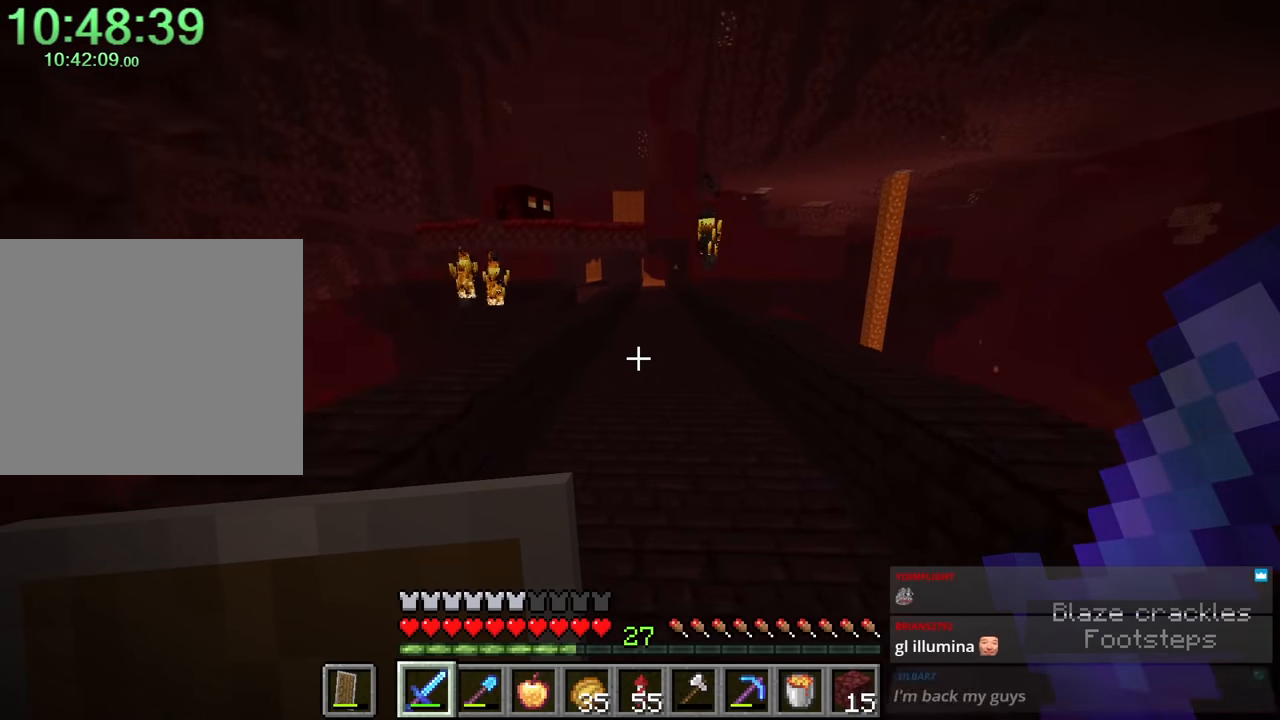
{"keys": ["d", "shift", "w"], "mouse": [], "events": [[317, "d", "down"], [500, "space", "up"]]}
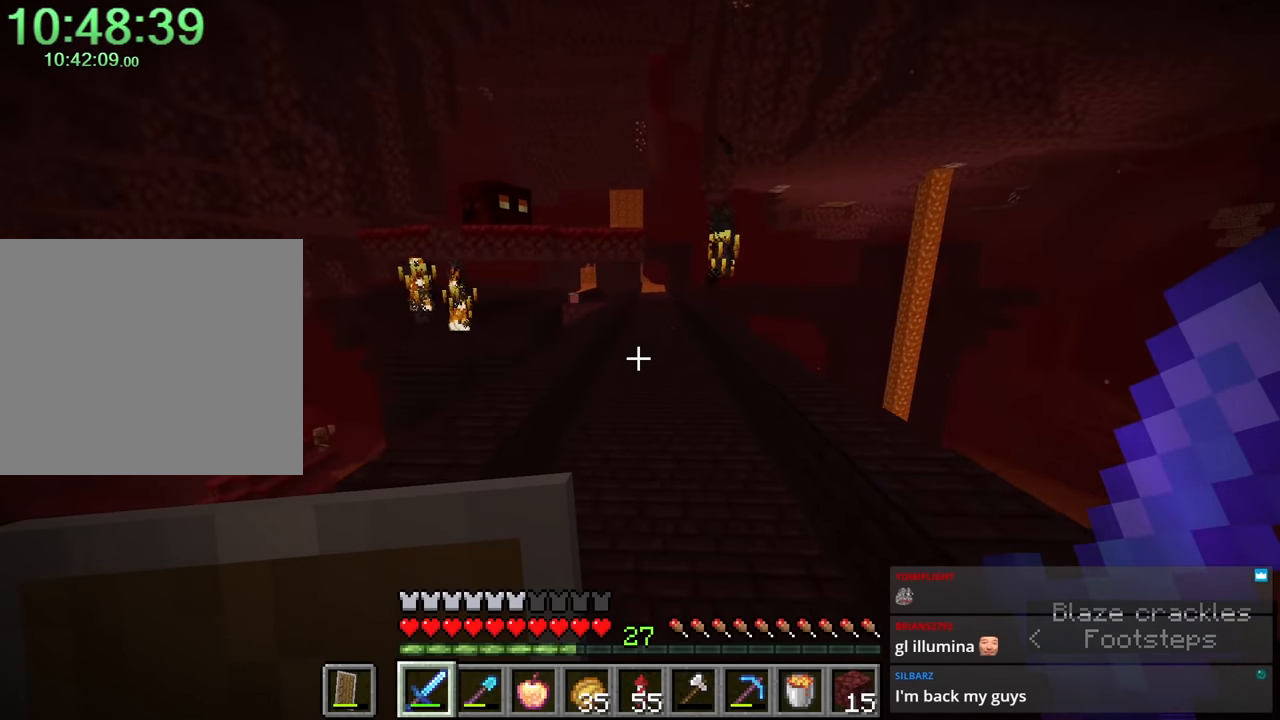
{"keys": ["d", "shift", "w"], "mouse": [], "events": [[50, "d", "up"], [233, "w", "up"], [283, "d", "down"], [283, "w", "down"]]}
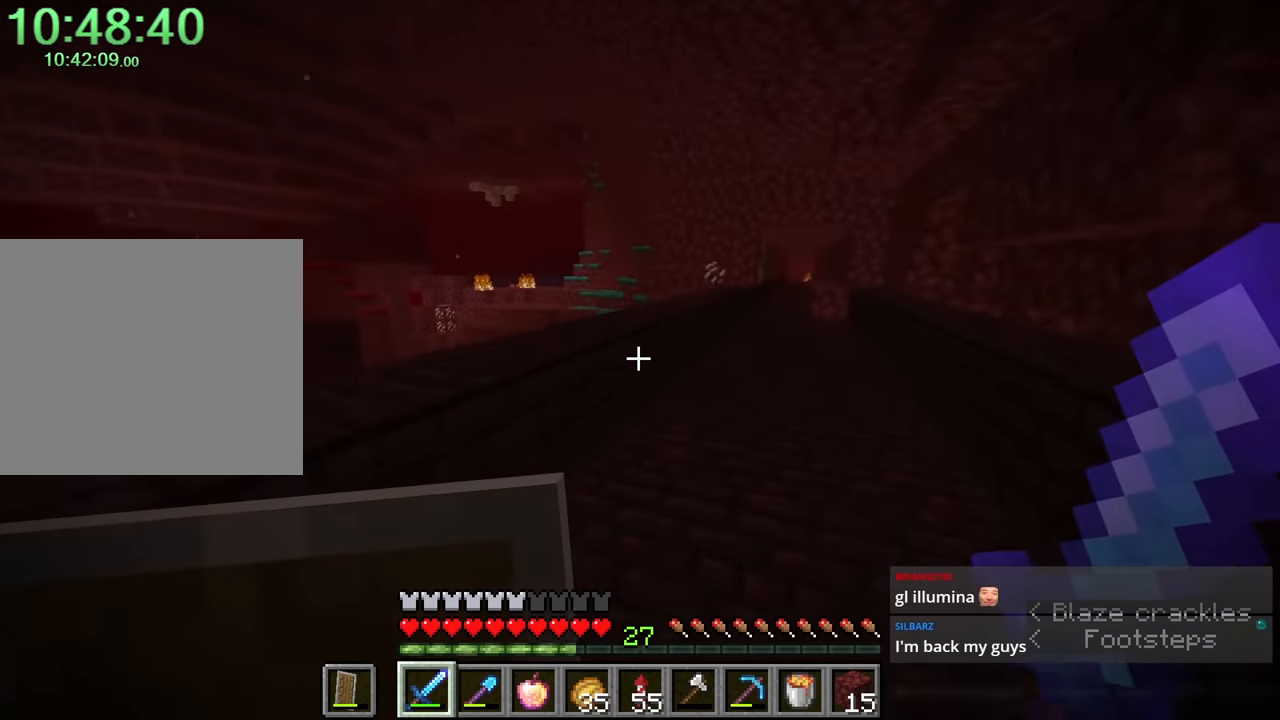
{"keys": ["shift", "w"], "mouse": [], "events": [[283, "d", "up"], [367, "space", "down"], [467, "space", "up"]]}
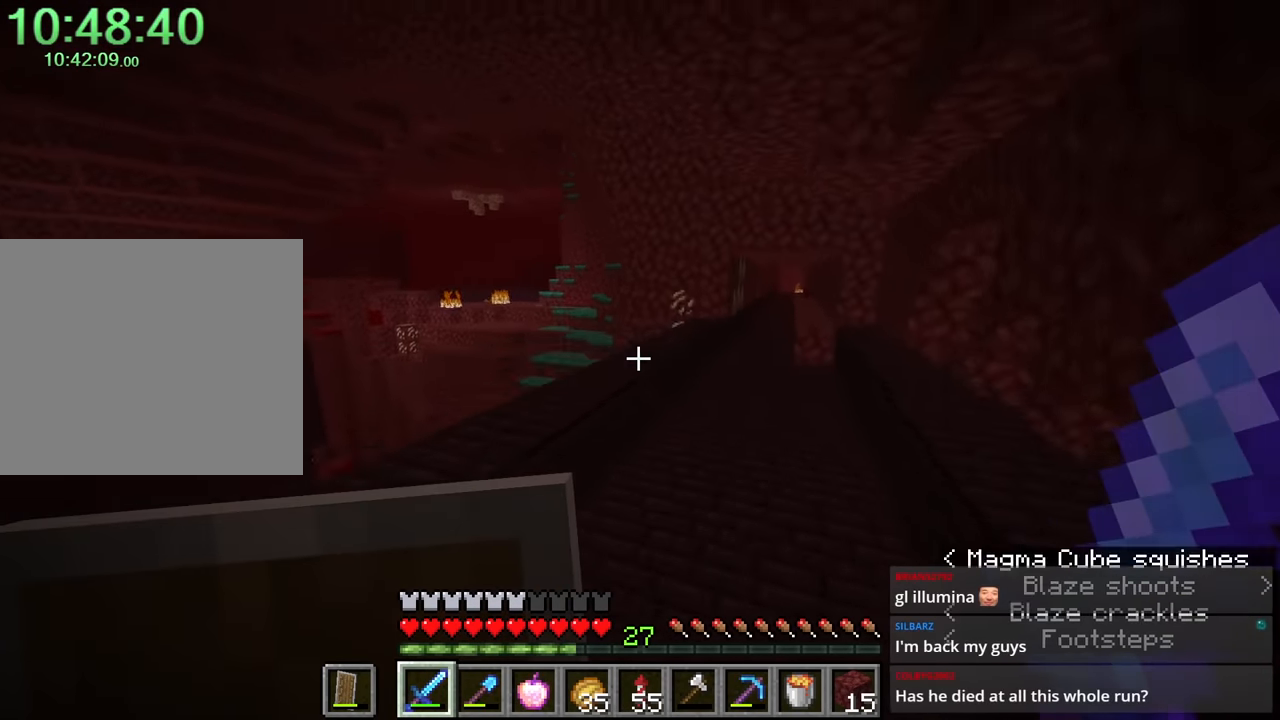
{"keys": [], "mouse": [], "events": [[50, "shift", "up"], [183, "x", "down"], [233, "w", "up"], [283, "x", "up"]]}
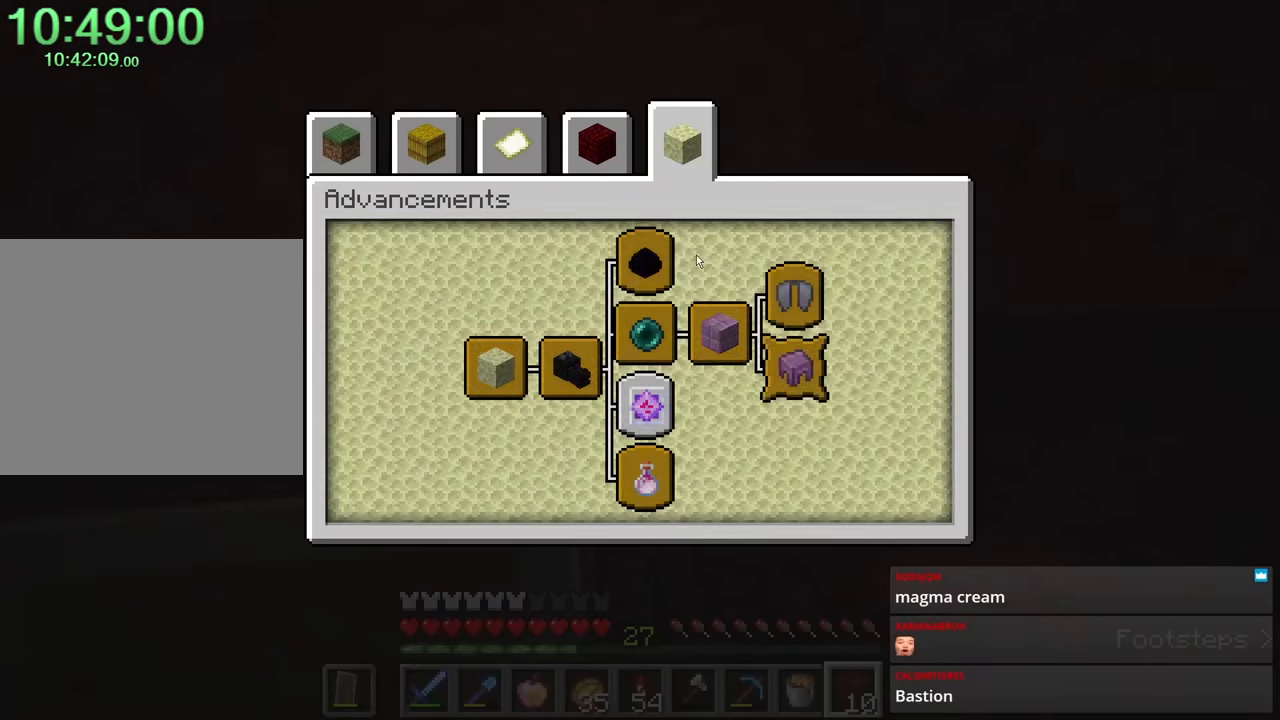
{"keys": [], "mouse": ["left"], "events": [[483, "mouse_left", "down"]]}
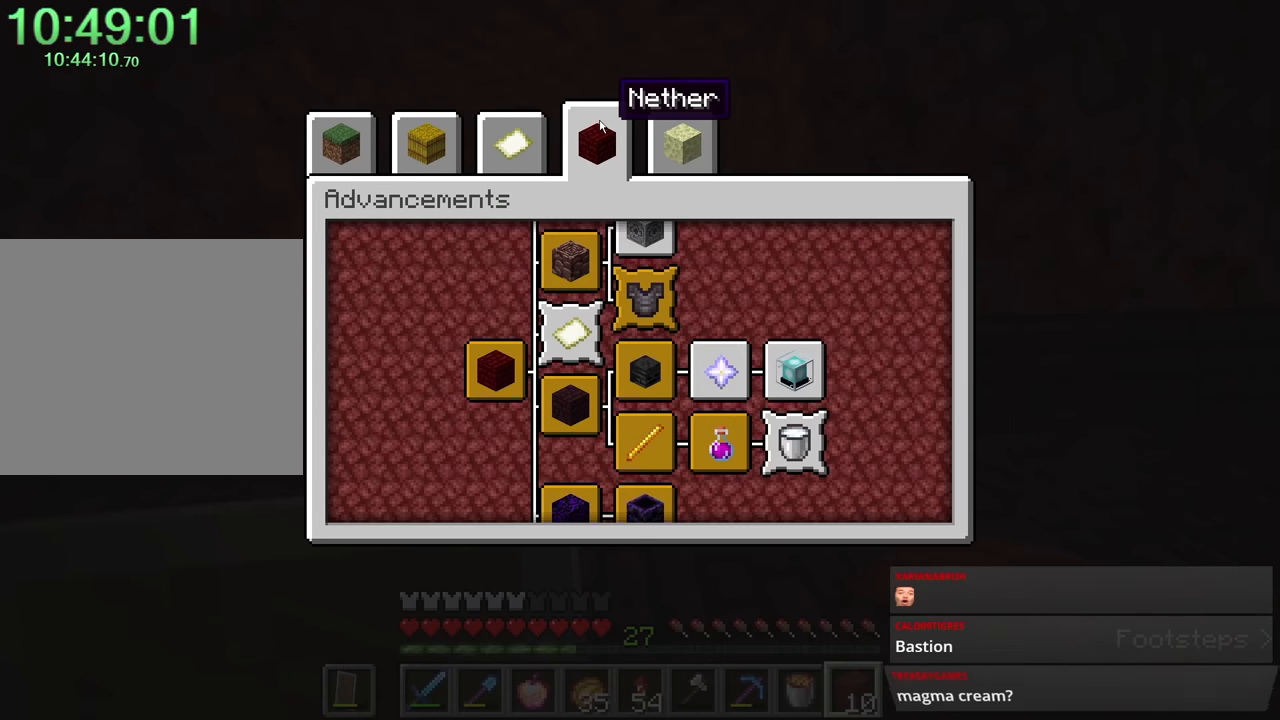
{"keys": [], "mouse": [], "events": [[66, "mouse_left", "up"]]}
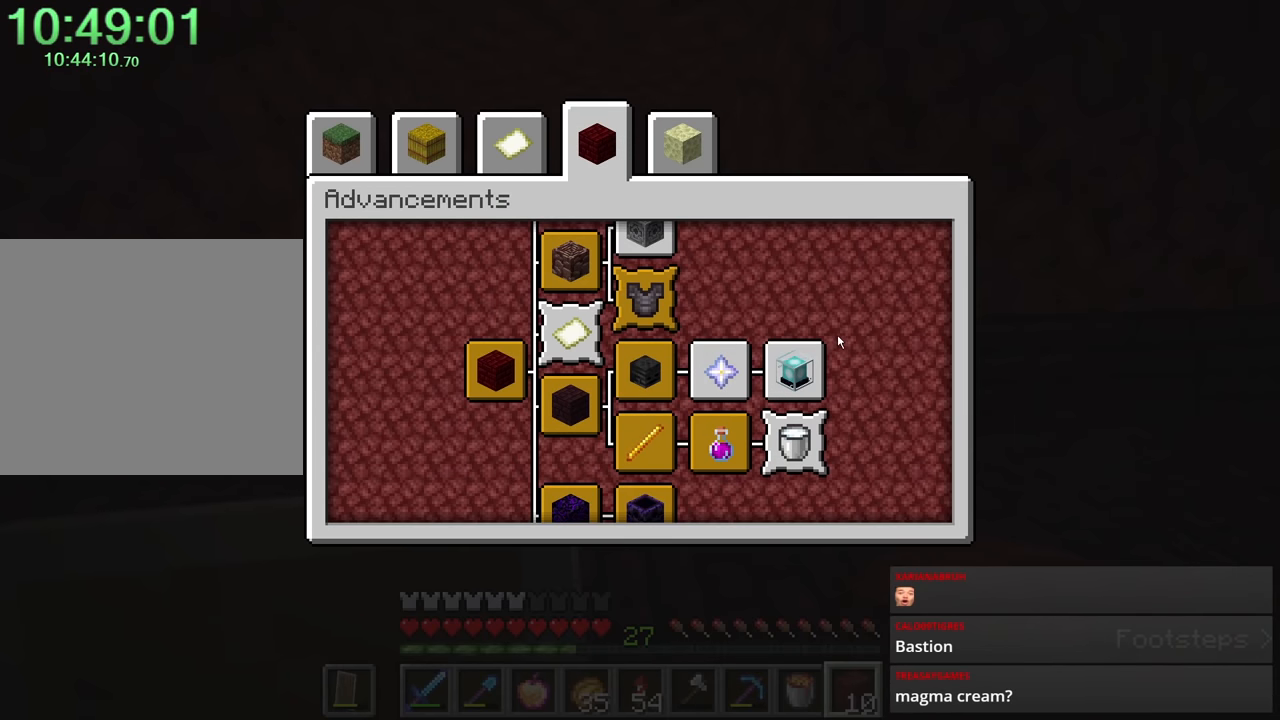
{"keys": ["d", "shift", "w"], "mouse": [], "events": [[16, "mouse_left", "down"], [400, "d", "down"], [400, "mouse_left", "up"], [400, "shift", "down"], [400, "w", "down"]]}
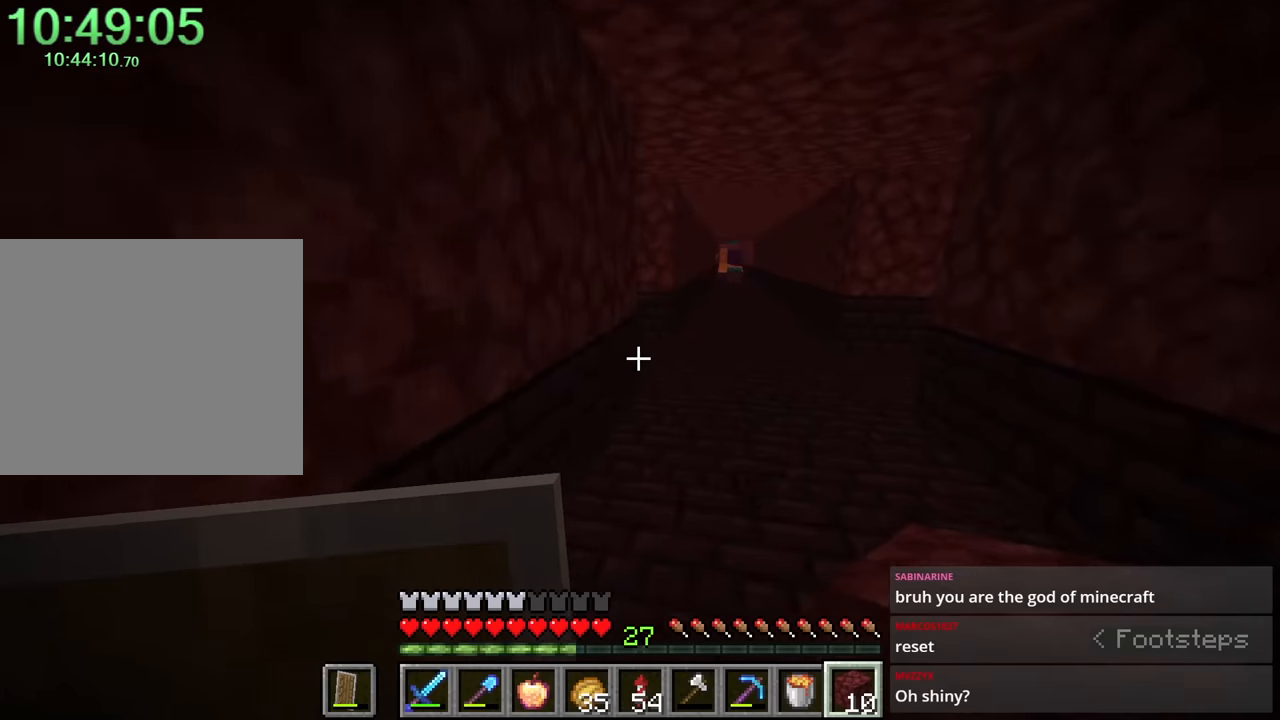
{"keys": ["shift", "space", "w"], "mouse": [], "events": [[83, "space", "down"], [183, "d", "up"]]}
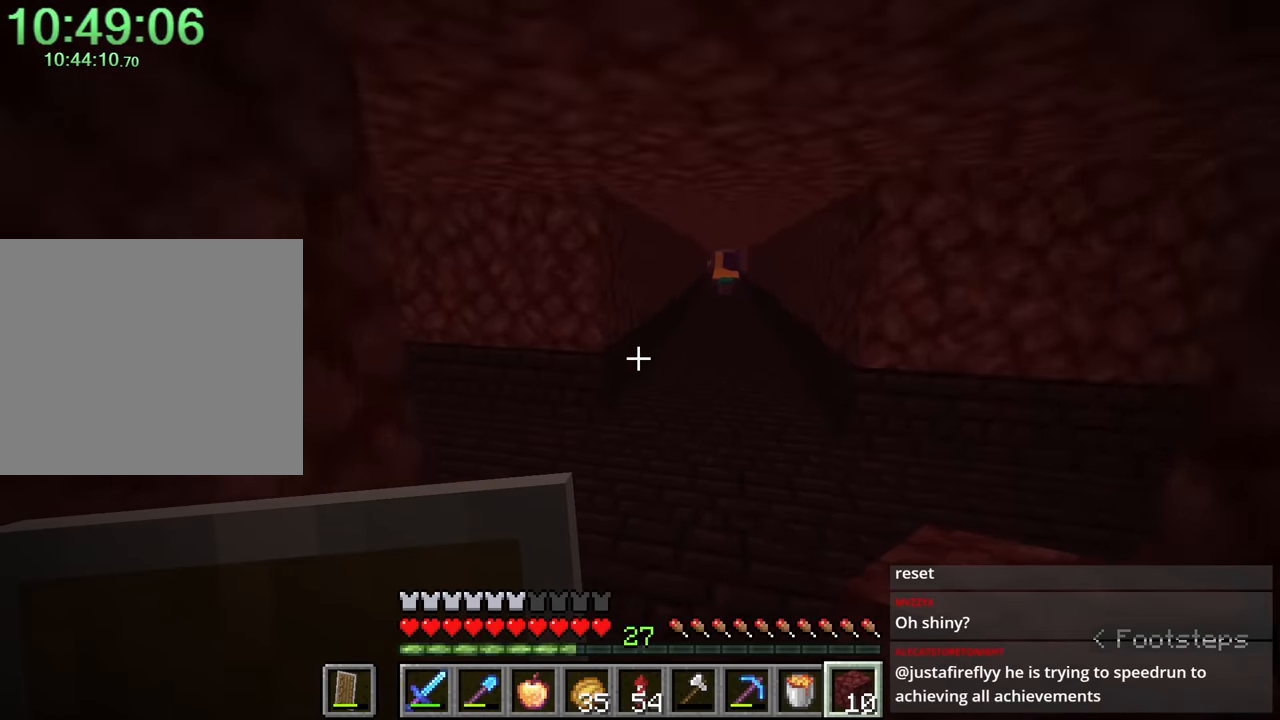
{"keys": ["d", "shift", "space", "w"], "mouse": [], "events": [[233, "d", "down"]]}
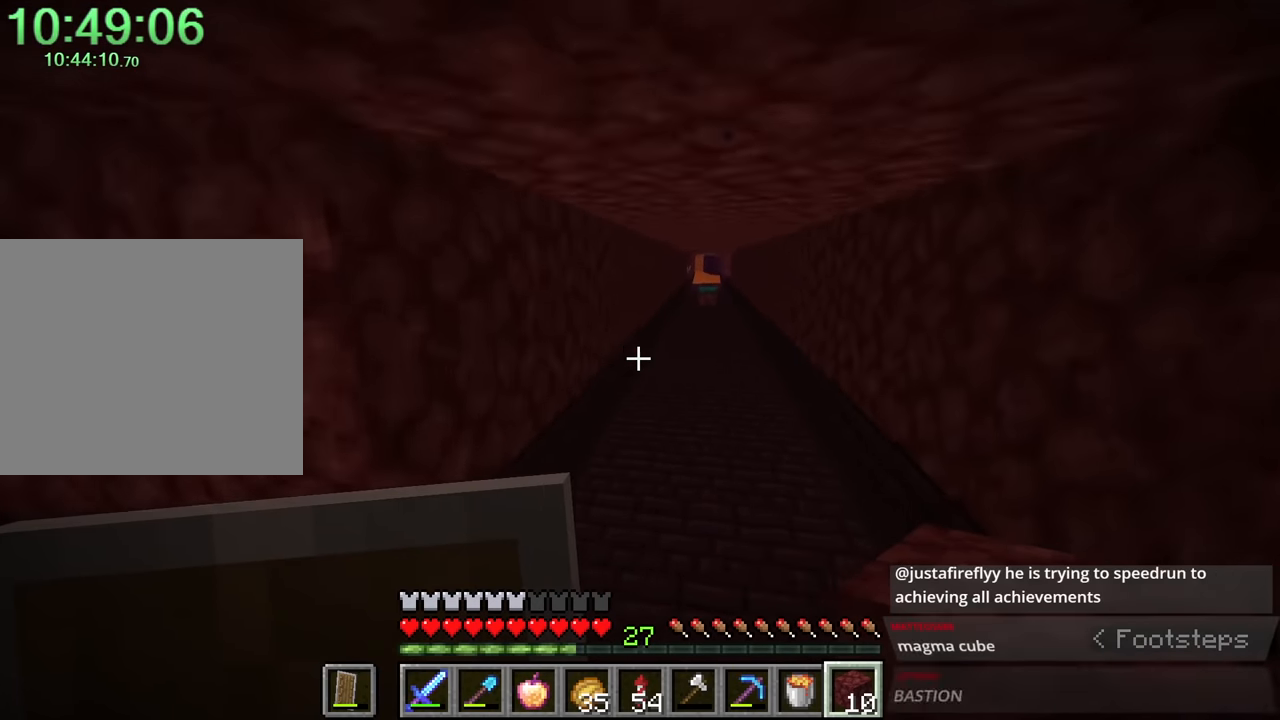
{"keys": ["shift", "space", "w"], "mouse": [], "events": [[16, "d", "up"]]}
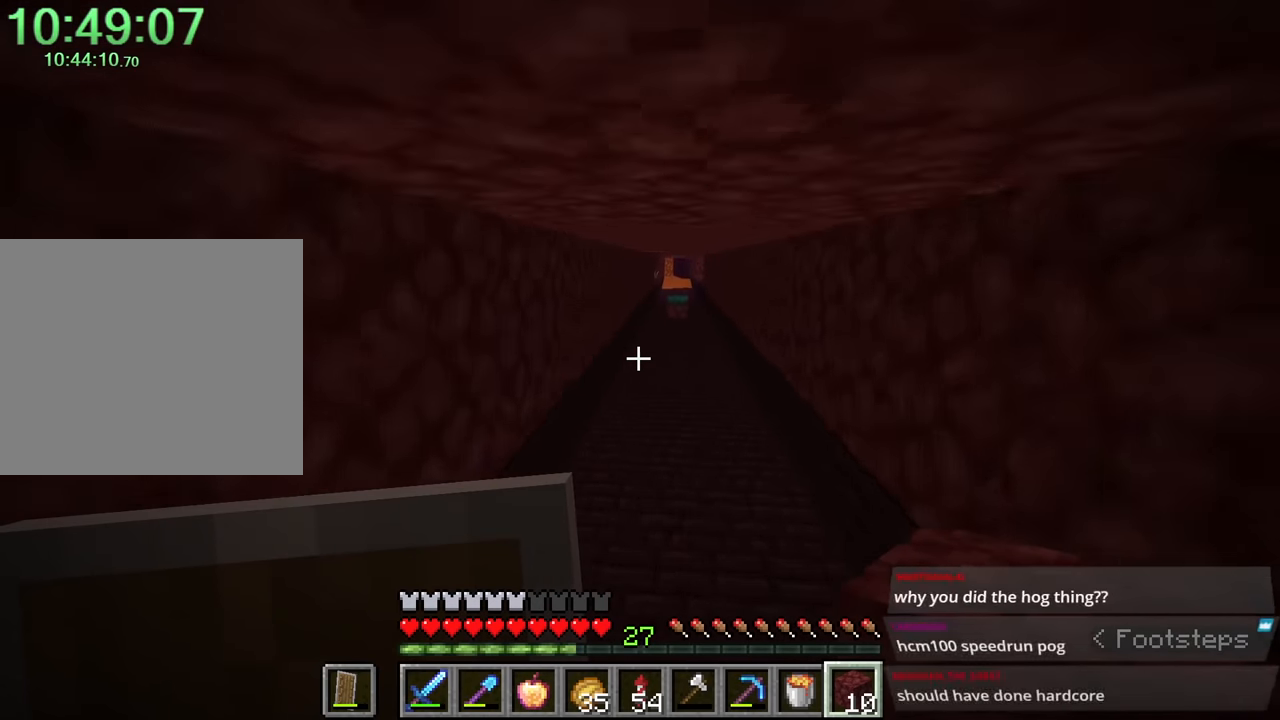
{"keys": ["shift", "space", "w"], "mouse": [], "events": [[233, "d", "down"], [366, "d", "up"]]}
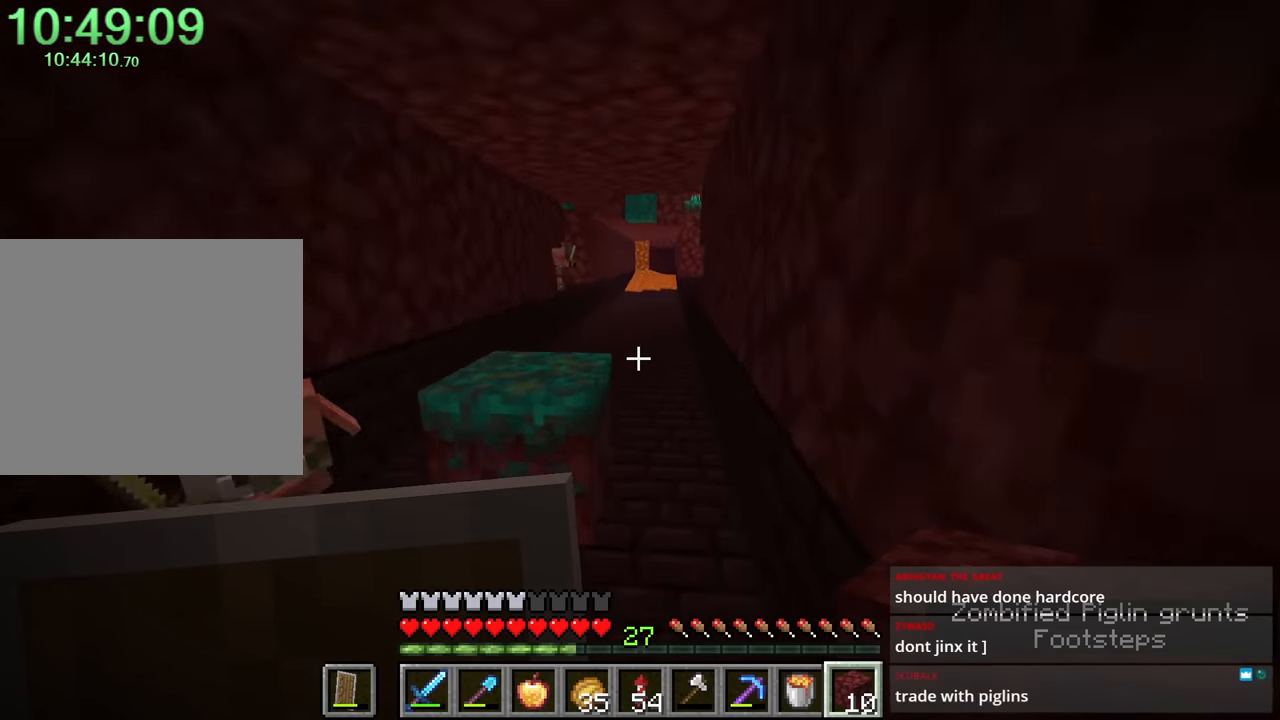
{"keys": ["a", "shift", "w"], "mouse": [], "events": [[83, "space", "up"], [166, "w", "up"], [216, "d", "down"], [316, "d", "up"], [400, "a", "down"], [450, "w", "down"]]}
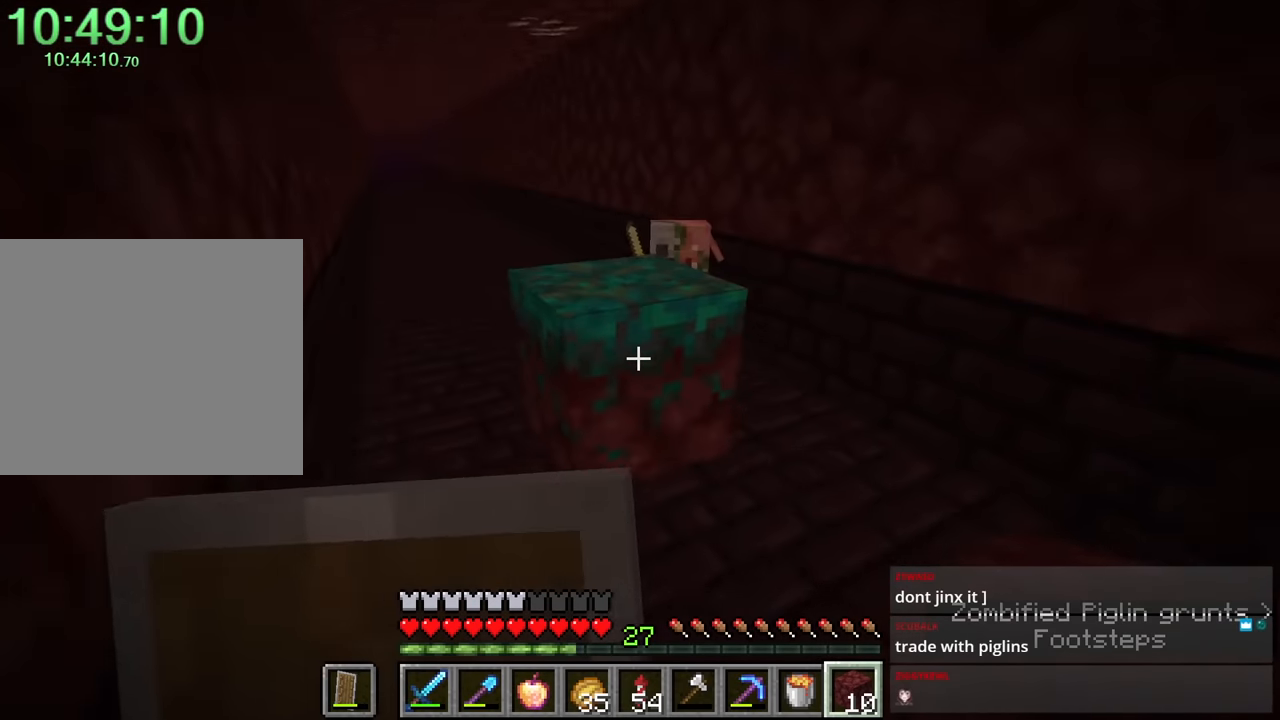
{"keys": ["shift", "w"], "mouse": [], "events": [[333, "a", "up"]]}
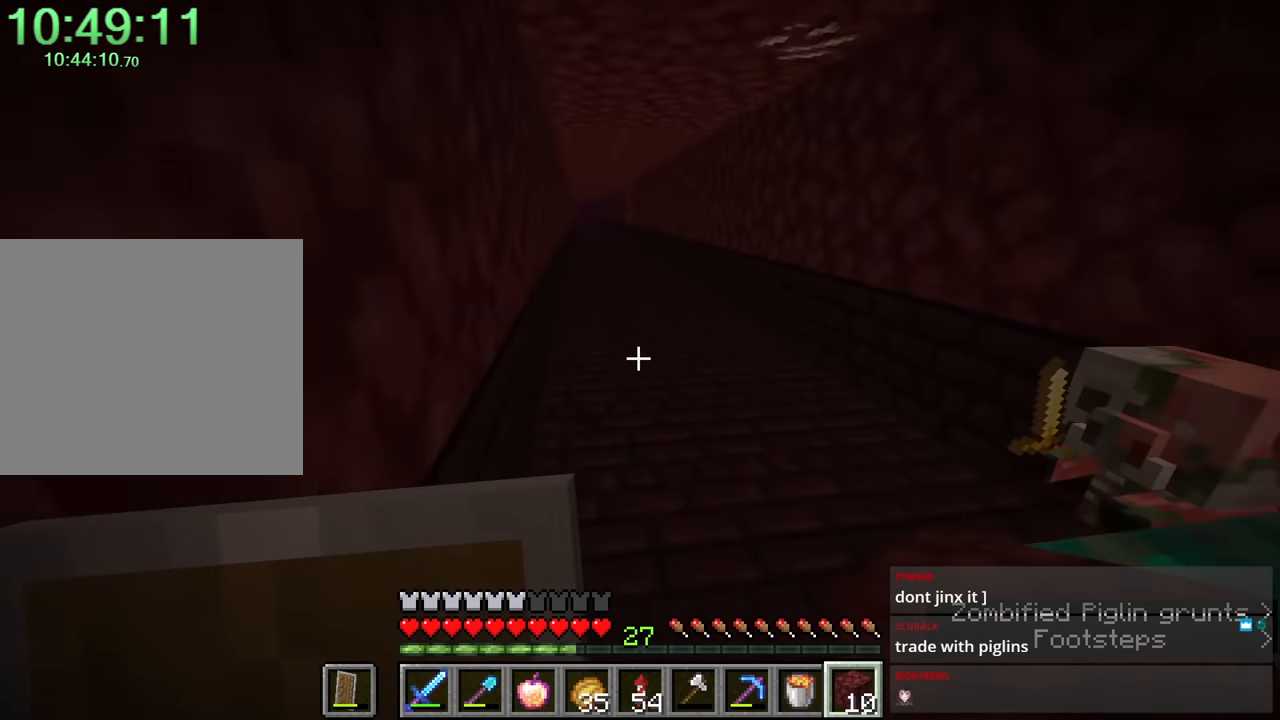
{"keys": [], "mouse": [], "events": [[133, "space", "down"], [233, "shift", "up"], [233, "space", "up"], [233, "w", "up"]]}
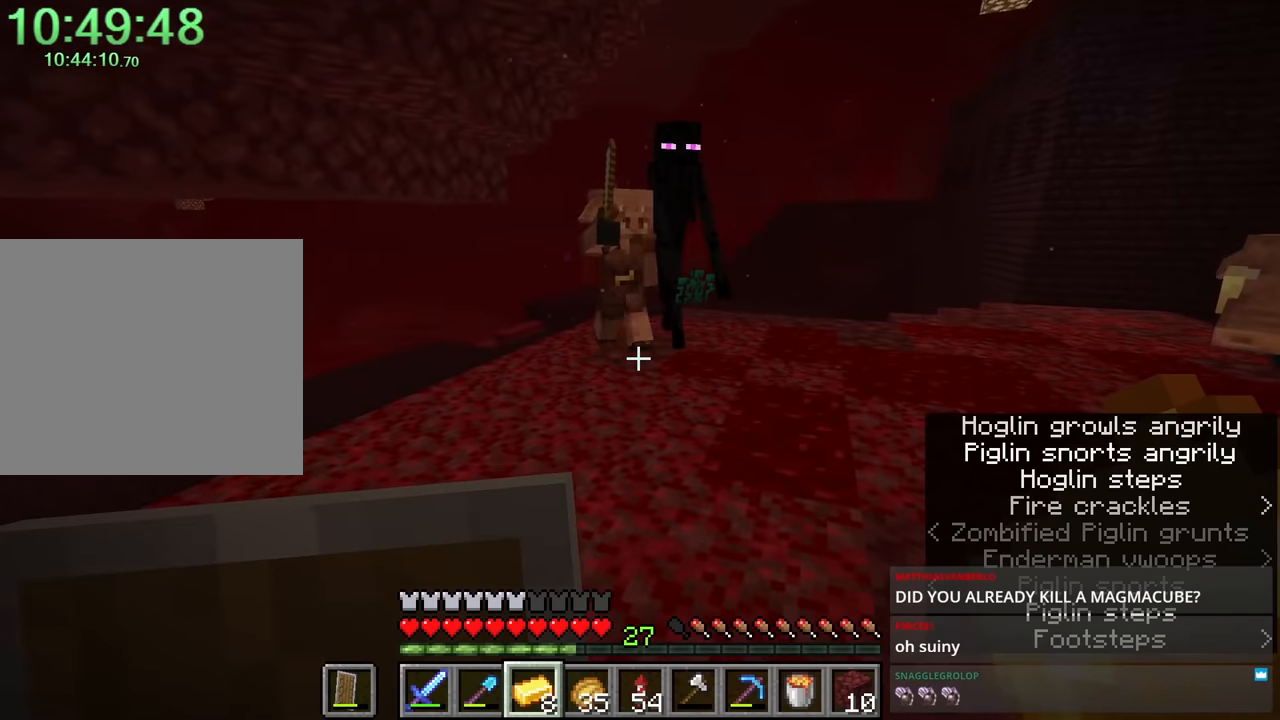
{"keys": ["s"], "mouse": [], "events": [[166, "s", "down"], [316, "s", "up"], [400, "s", "down"]]}
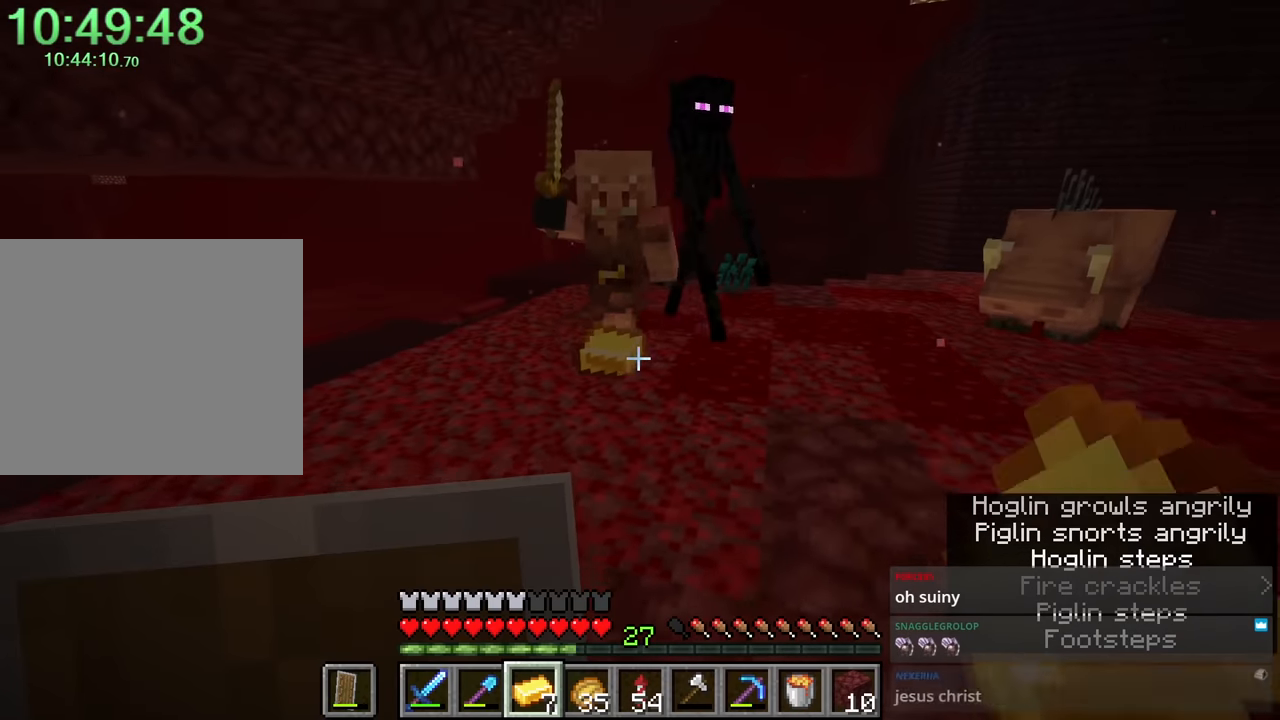
{"keys": ["s"], "mouse": [], "events": []}
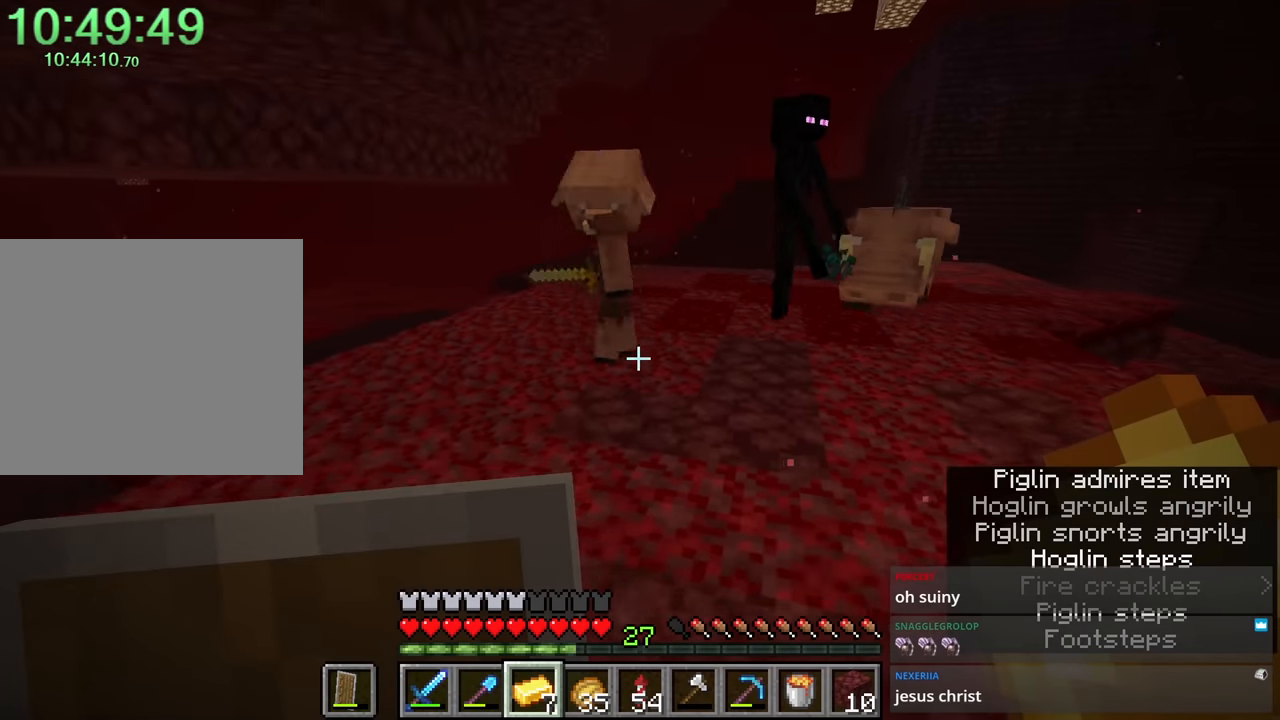
{"keys": [], "mouse": [], "events": [[116, "d", "down"], [300, "d", "up"], [400, "s", "up"]]}
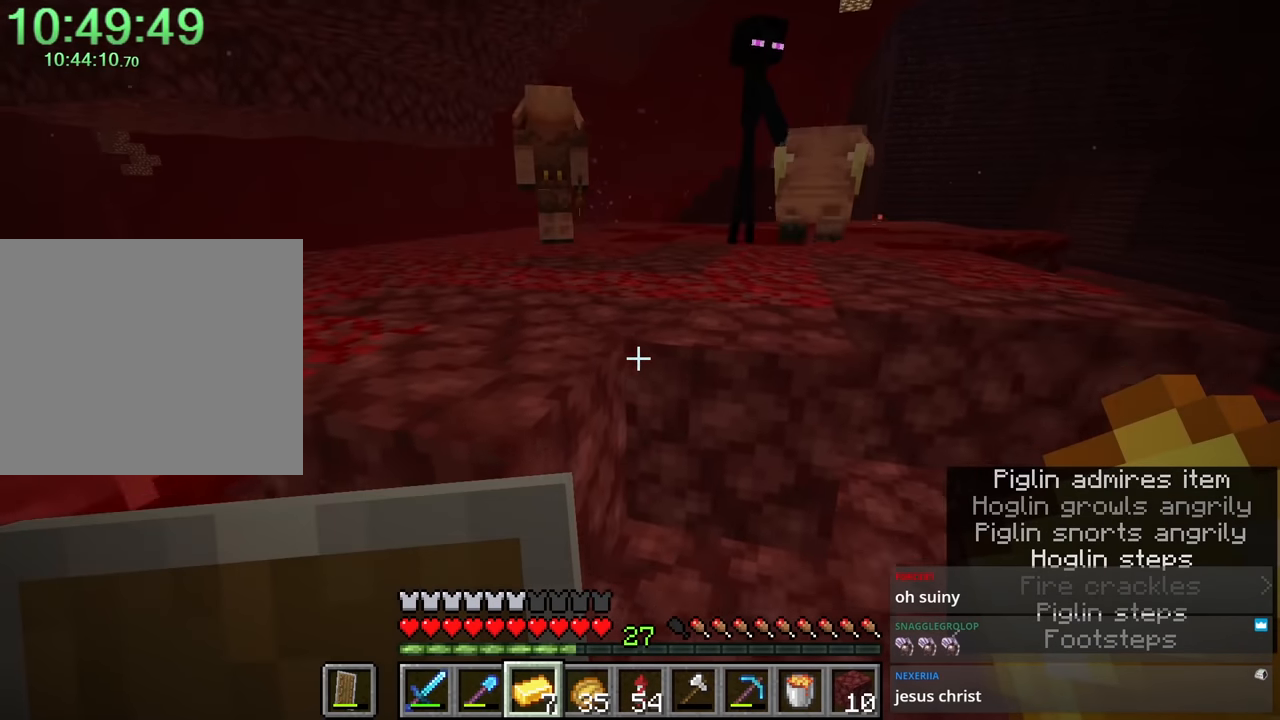
{"keys": [], "mouse": [], "events": [[216, "s", "down"], [366, "s", "up"]]}
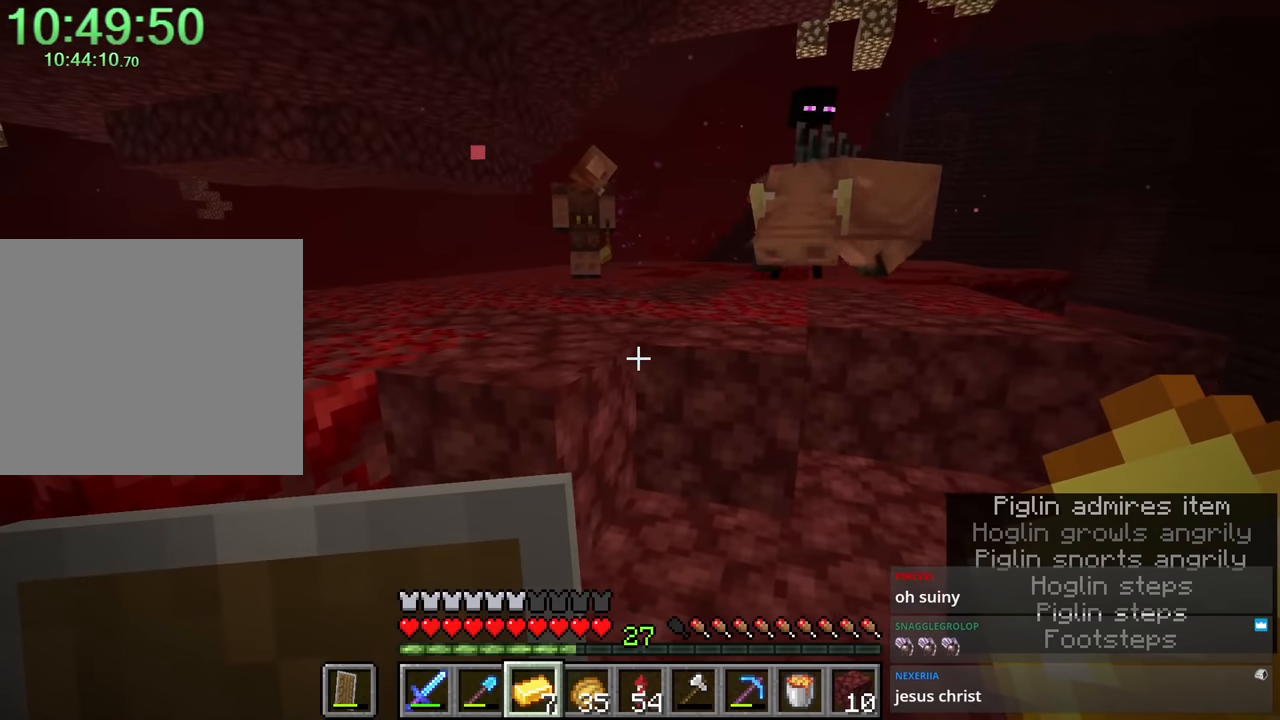
{"keys": [], "mouse": [], "events": [[133, "s", "down"], [316, "s", "up"]]}
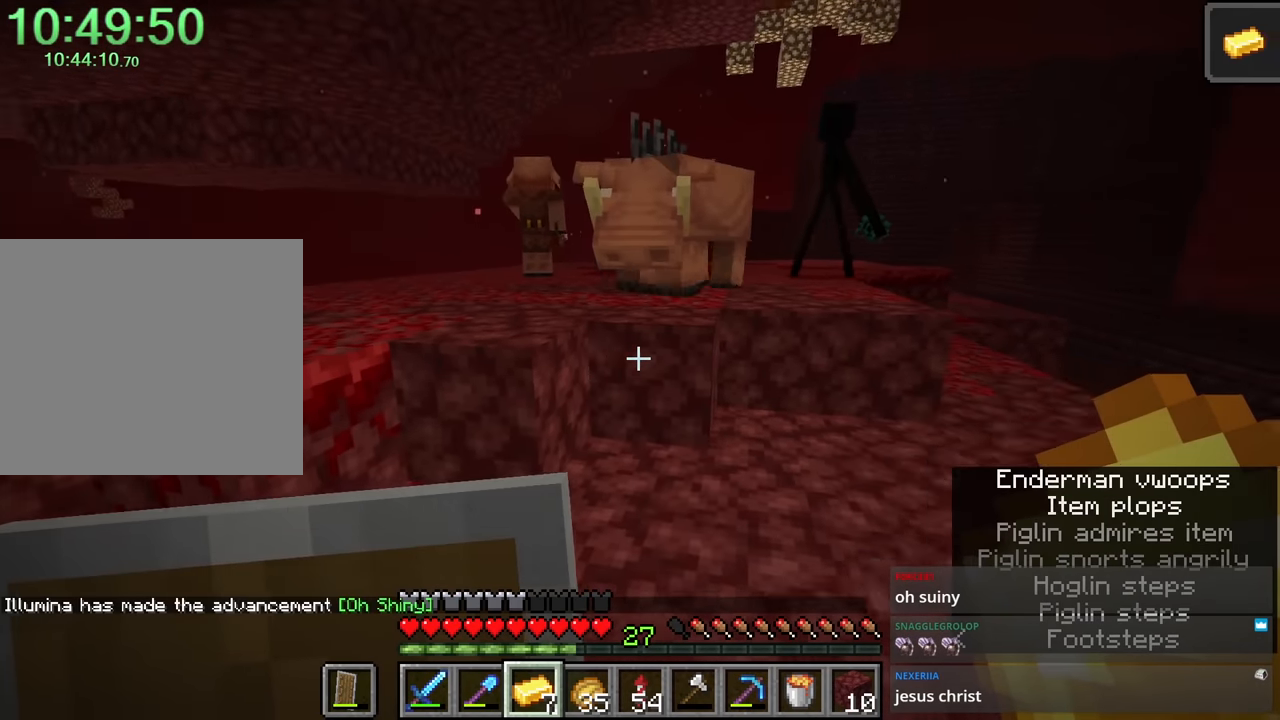
{"keys": ["d", "shift", "w"], "mouse": [], "events": [[16, "d", "down"], [100, "shift", "down"], [100, "w", "down"], [250, "d", "up"], [450, "d", "down"]]}
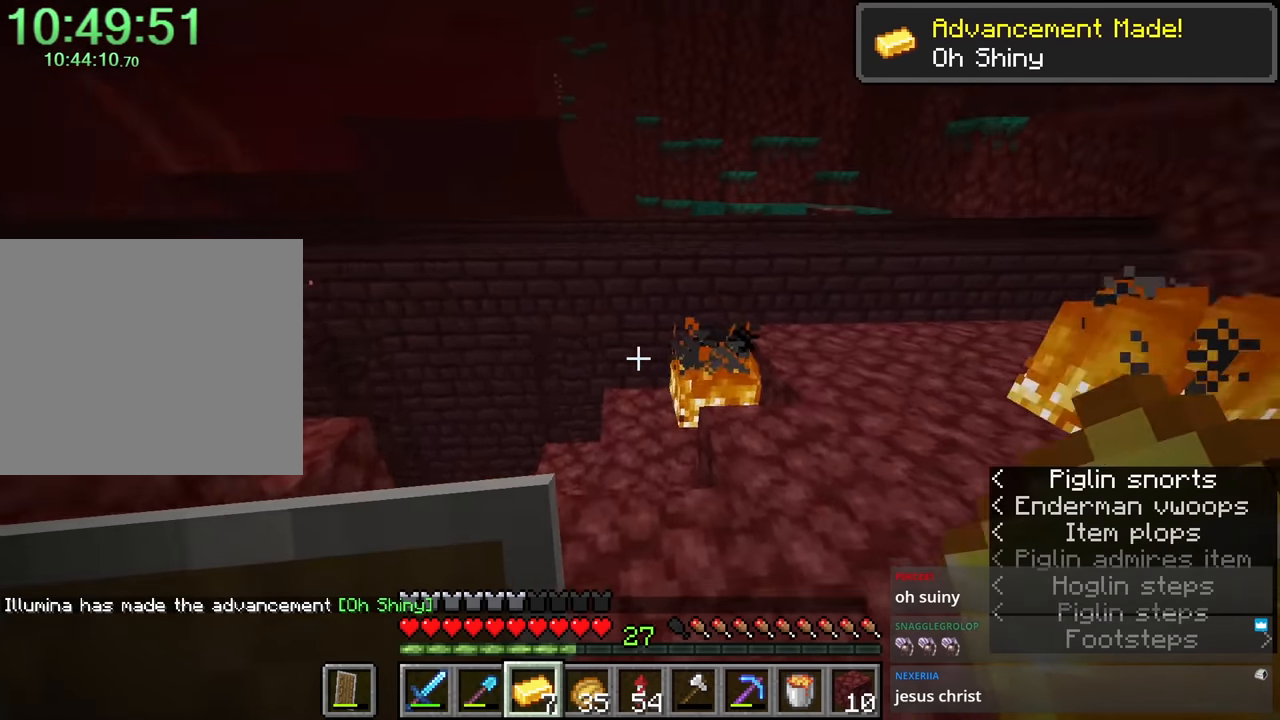
{"keys": ["d", "shift", "w"], "mouse": [], "events": []}